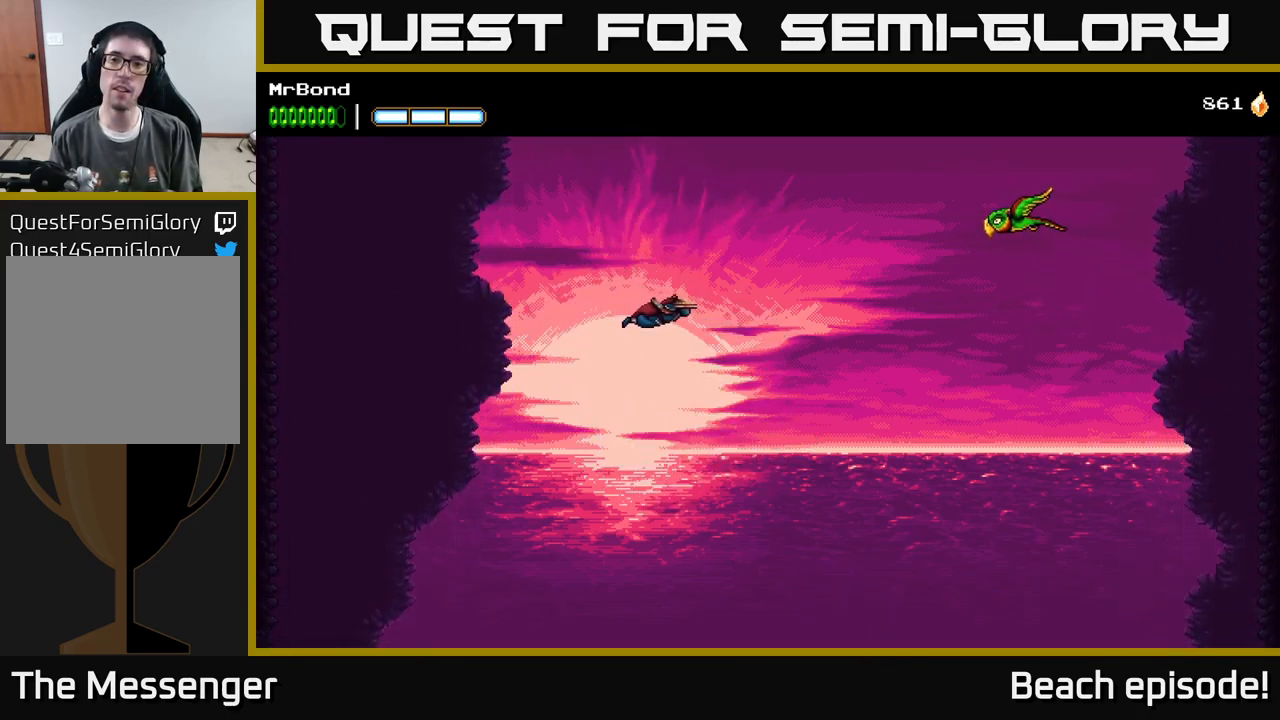
Gameplay with a controller (Xbox layout); each line is a JSON object with the inputs held at the frame after it. "events" lists button and stick changes between this image and that frame as [ms after this image, input, new state], when the widget could be followed in between. Not read: right_stick.
{"buttons": ["A", "DPAD_LEFT"], "left_stick": "center", "events": []}
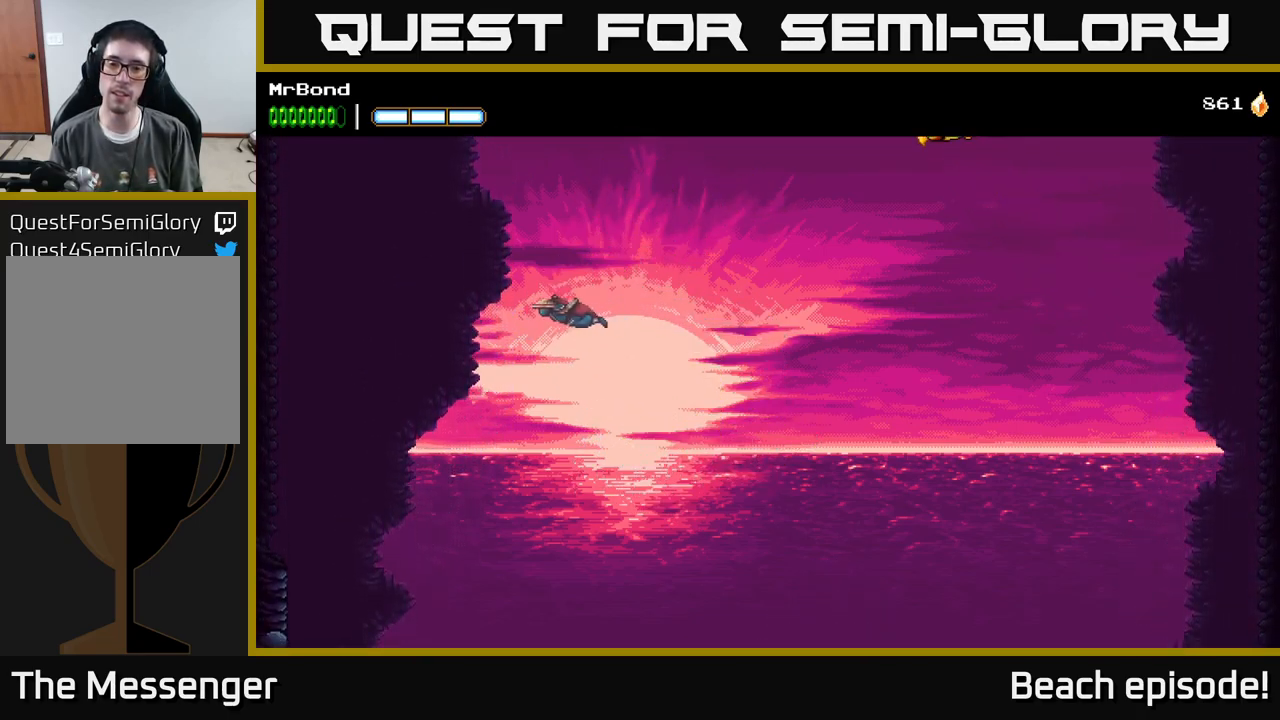
{"buttons": ["A", "DPAD_LEFT"], "left_stick": "center", "events": []}
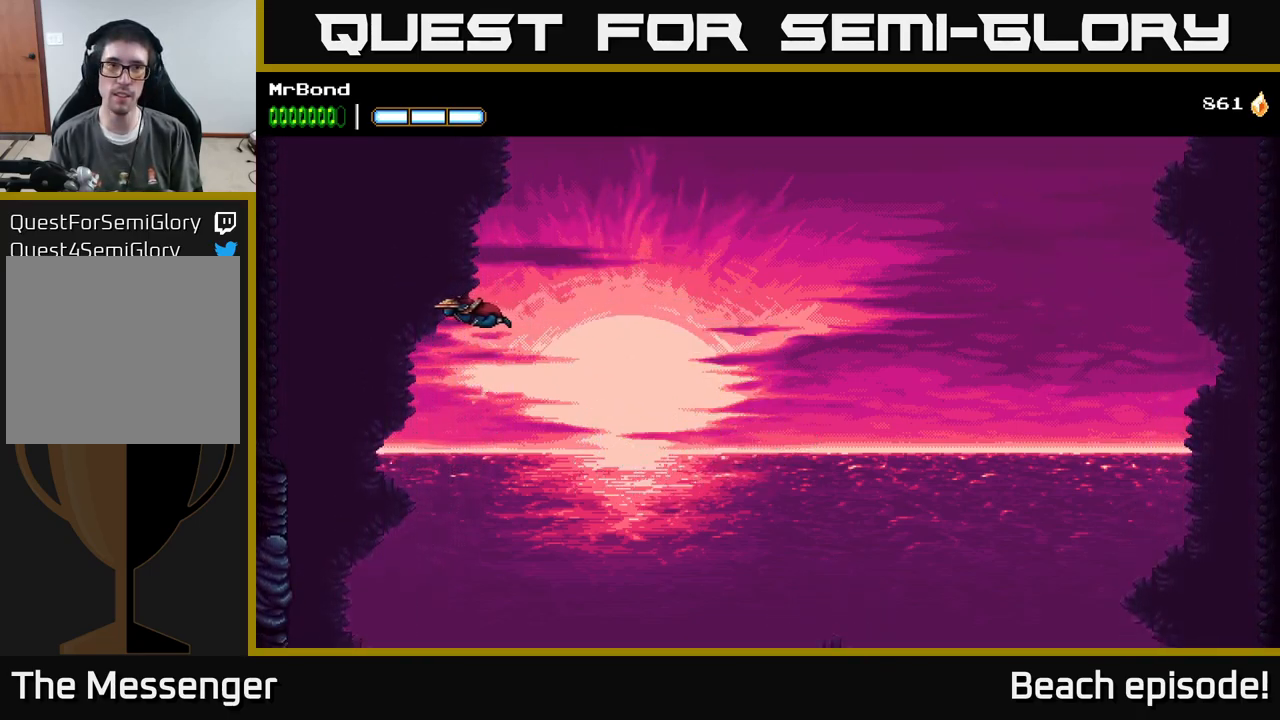
{"buttons": ["A", "DPAD_LEFT"], "left_stick": "center", "events": []}
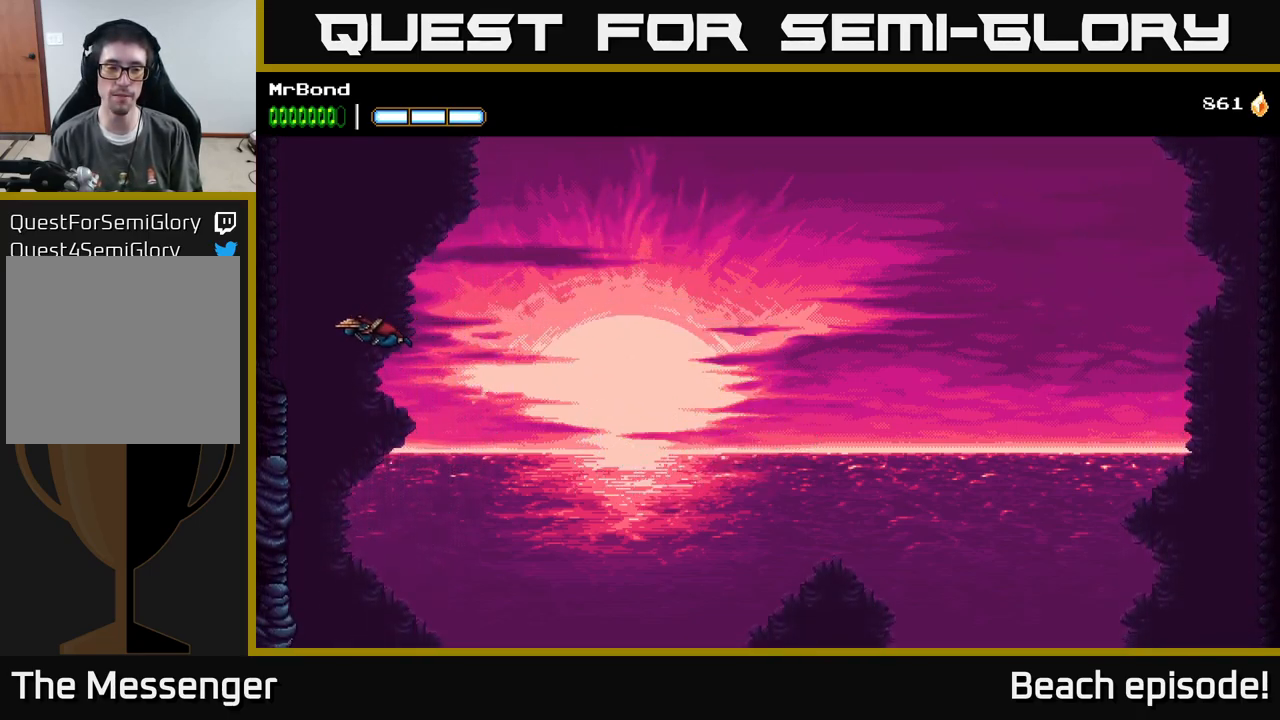
{"buttons": ["DPAD_LEFT"], "left_stick": "center", "events": [[50, "A", "up"]]}
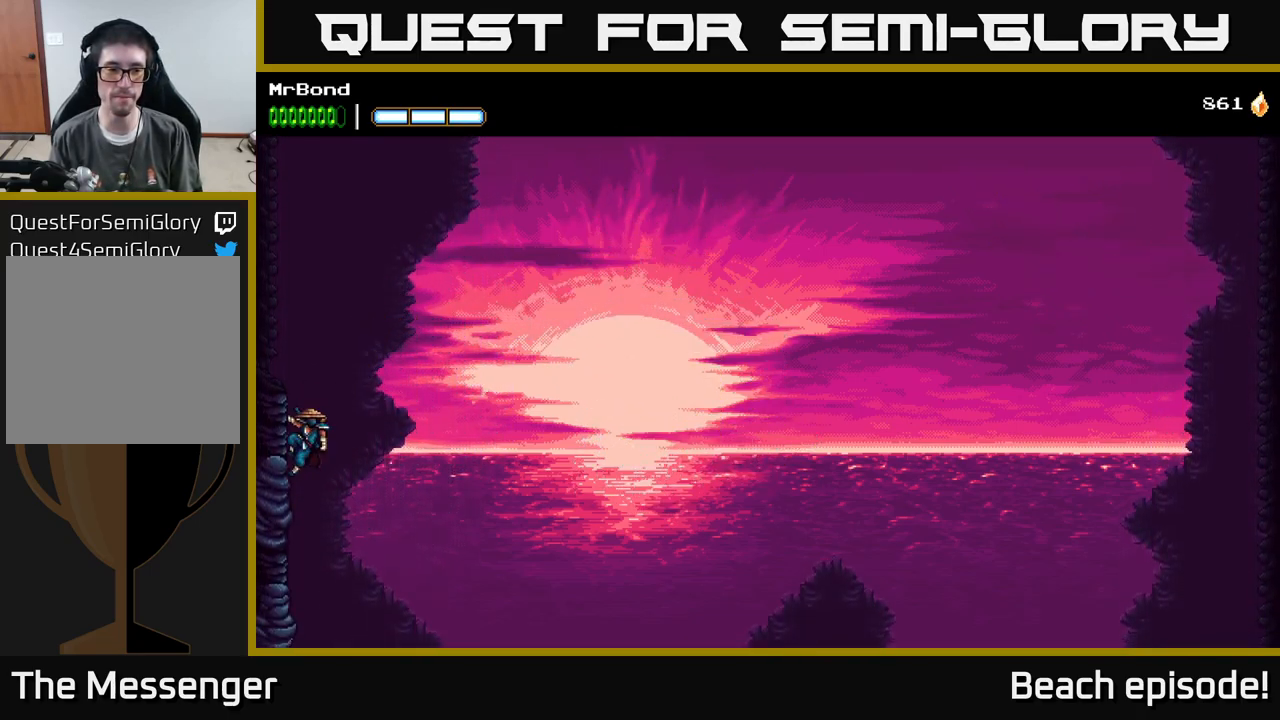
{"buttons": [], "left_stick": "center", "events": [[50, "DPAD_LEFT", "up"]]}
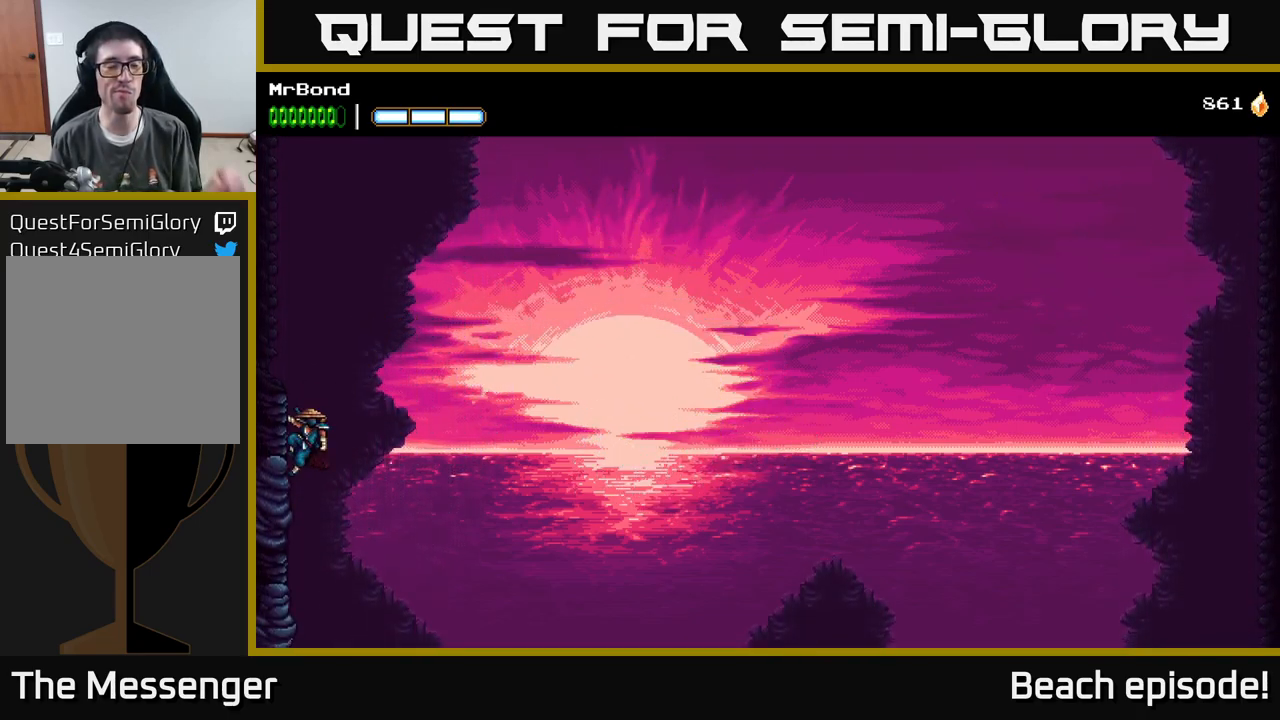
{"buttons": [], "left_stick": "center", "events": []}
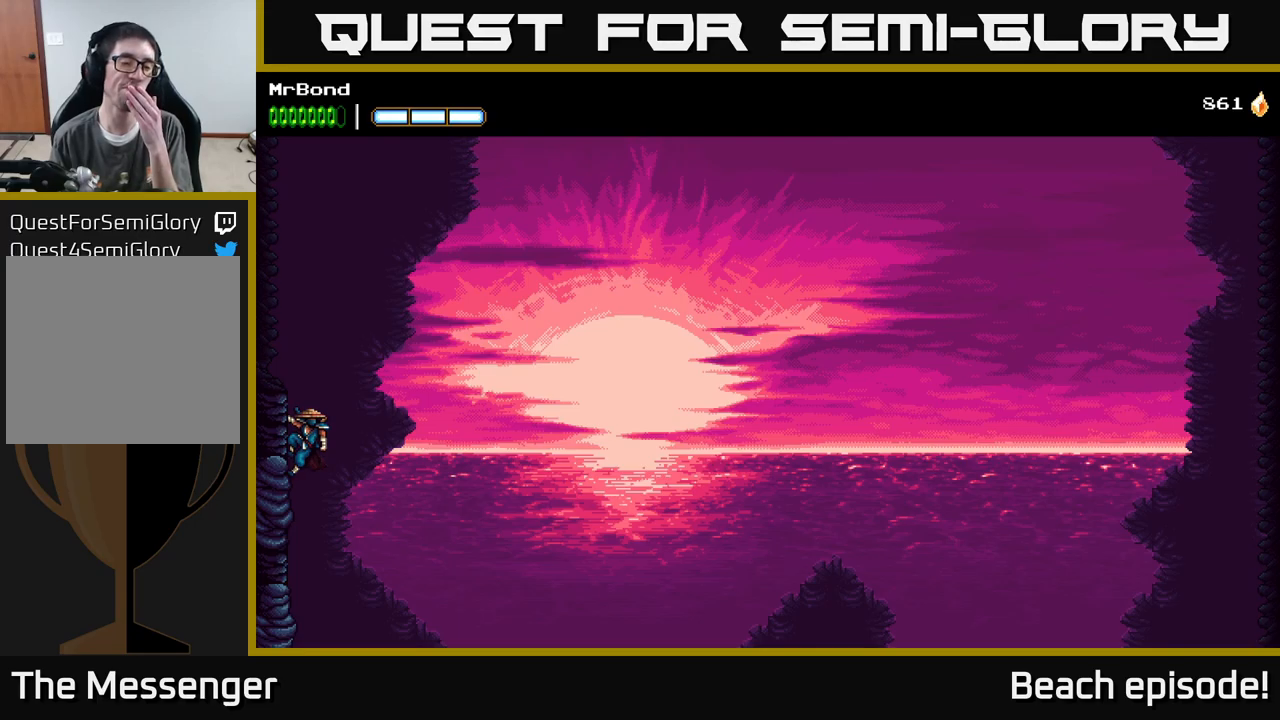
{"buttons": [], "left_stick": "center", "events": []}
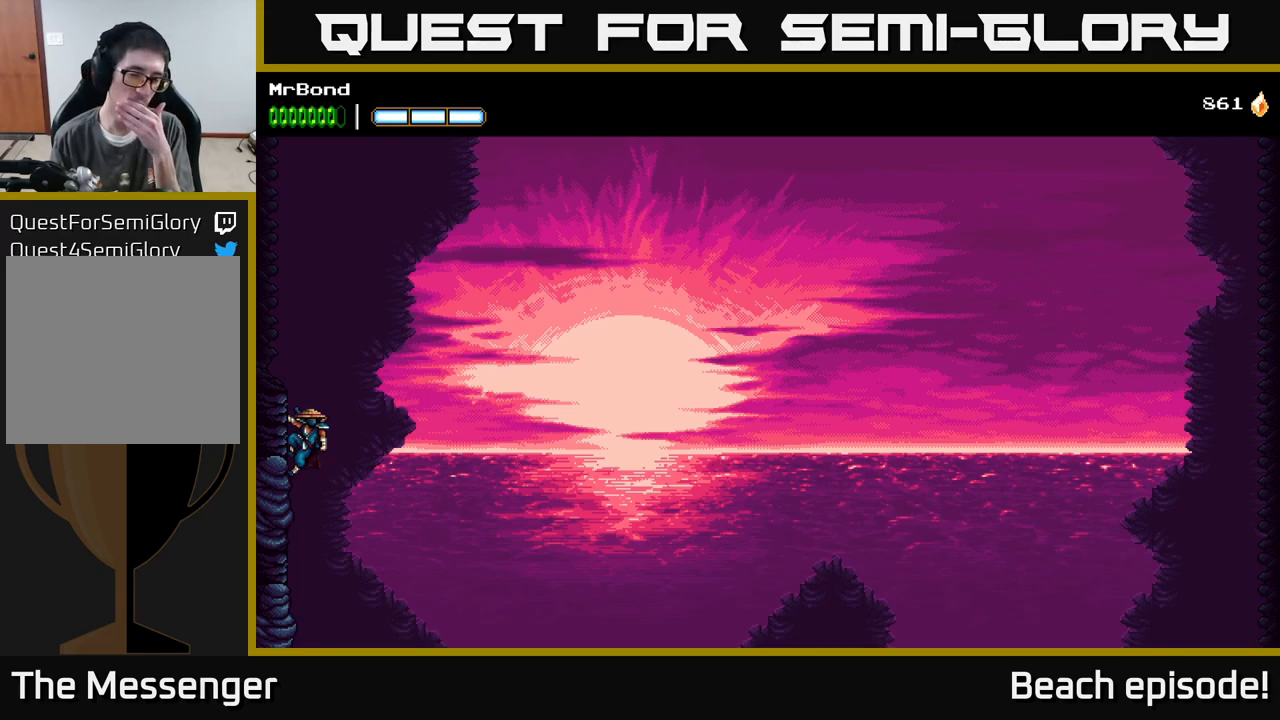
{"buttons": [], "left_stick": "center", "events": []}
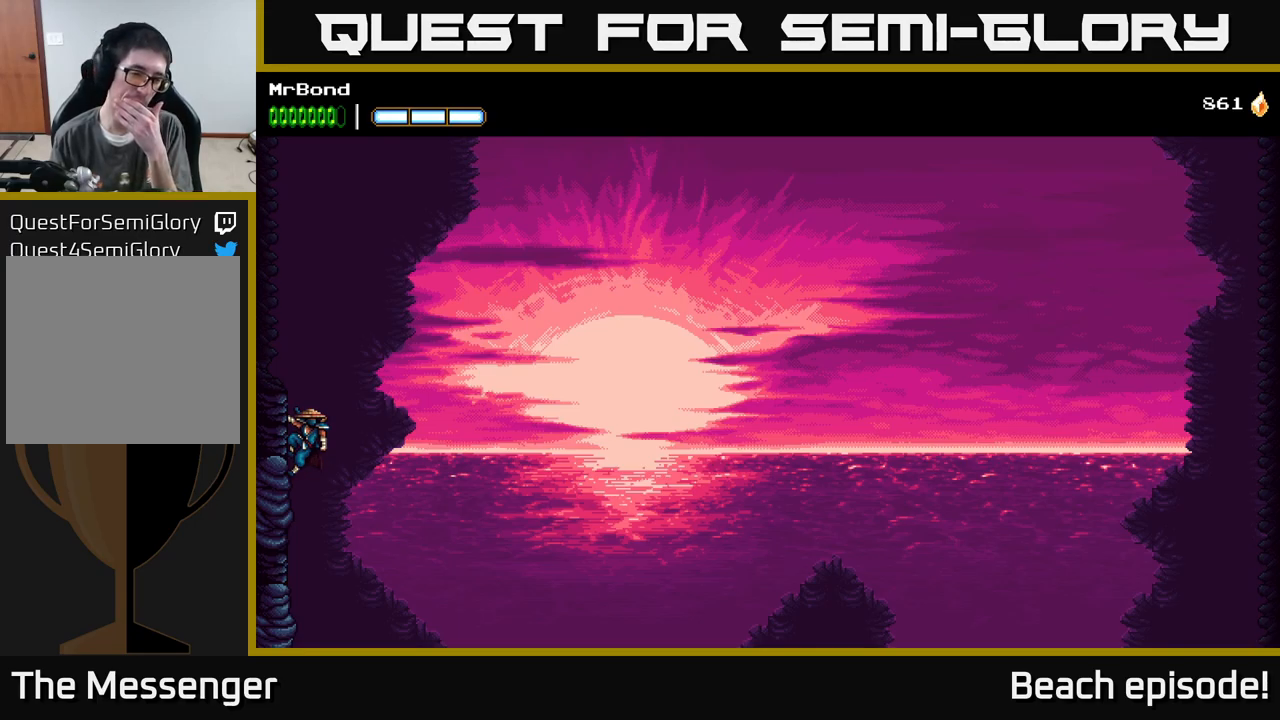
{"buttons": [], "left_stick": "center", "events": []}
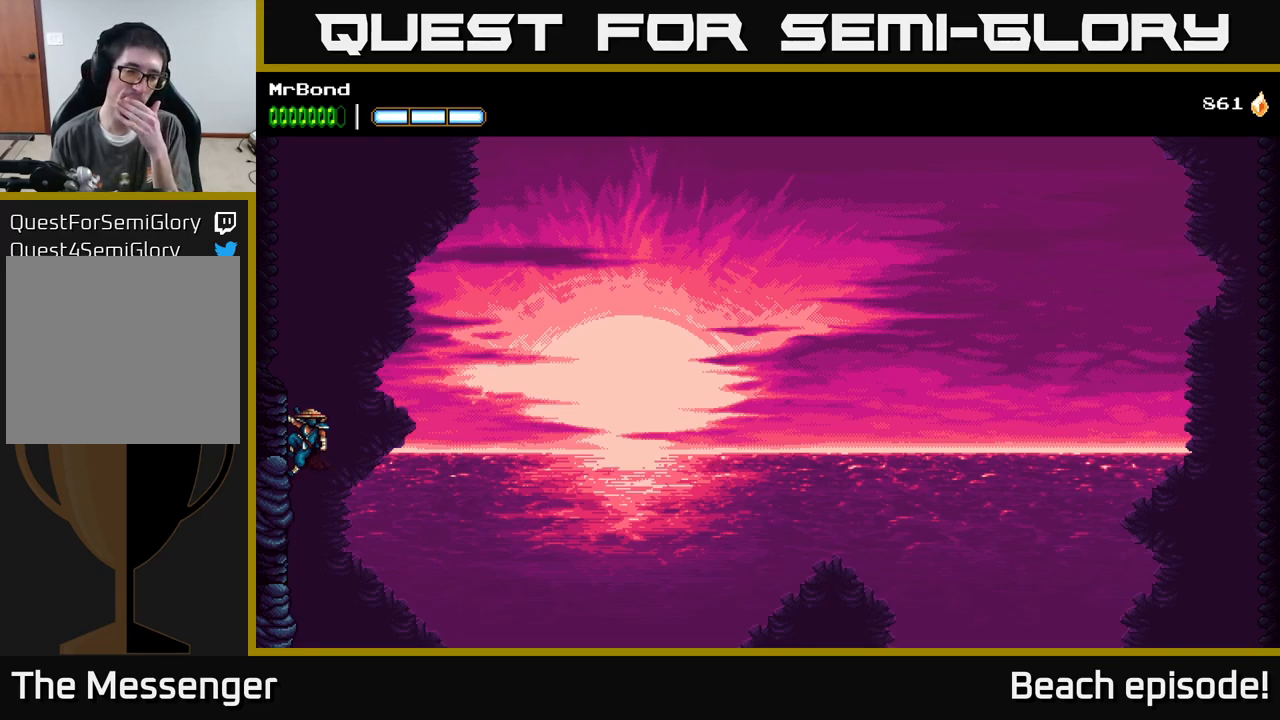
{"buttons": [], "left_stick": "center", "events": []}
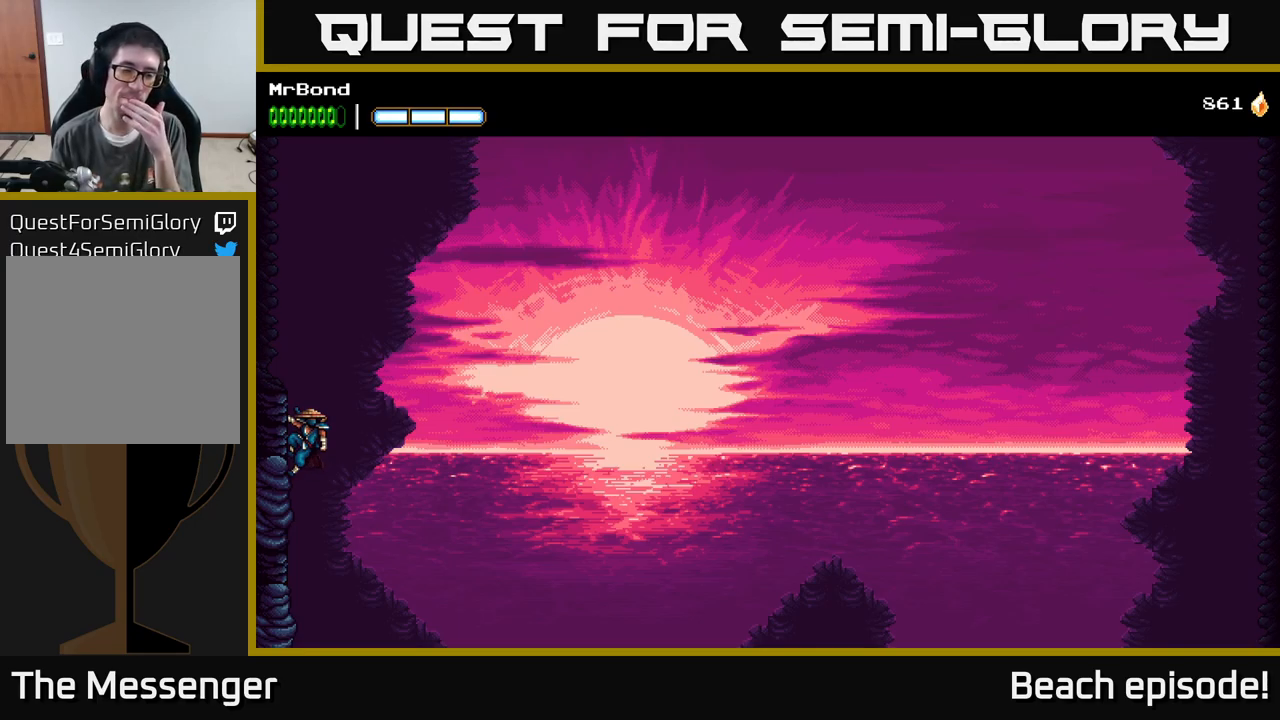
{"buttons": [], "left_stick": "center", "events": []}
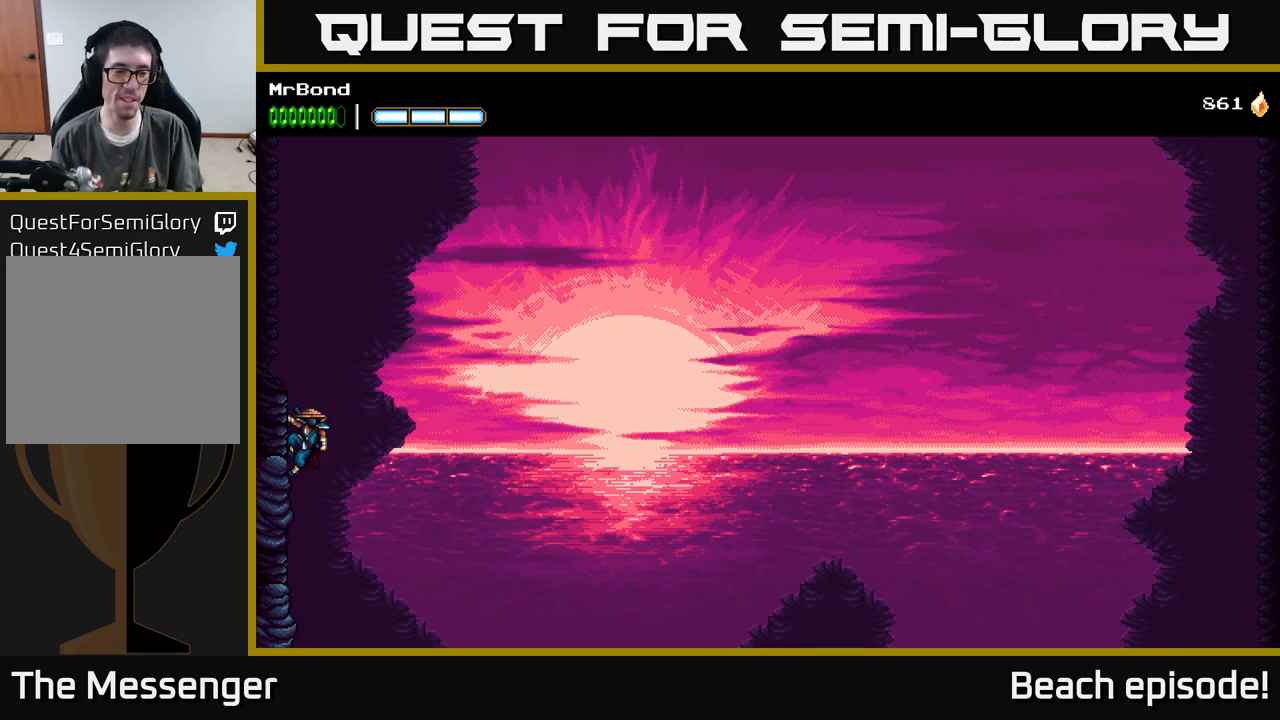
{"buttons": [], "left_stick": "center", "events": []}
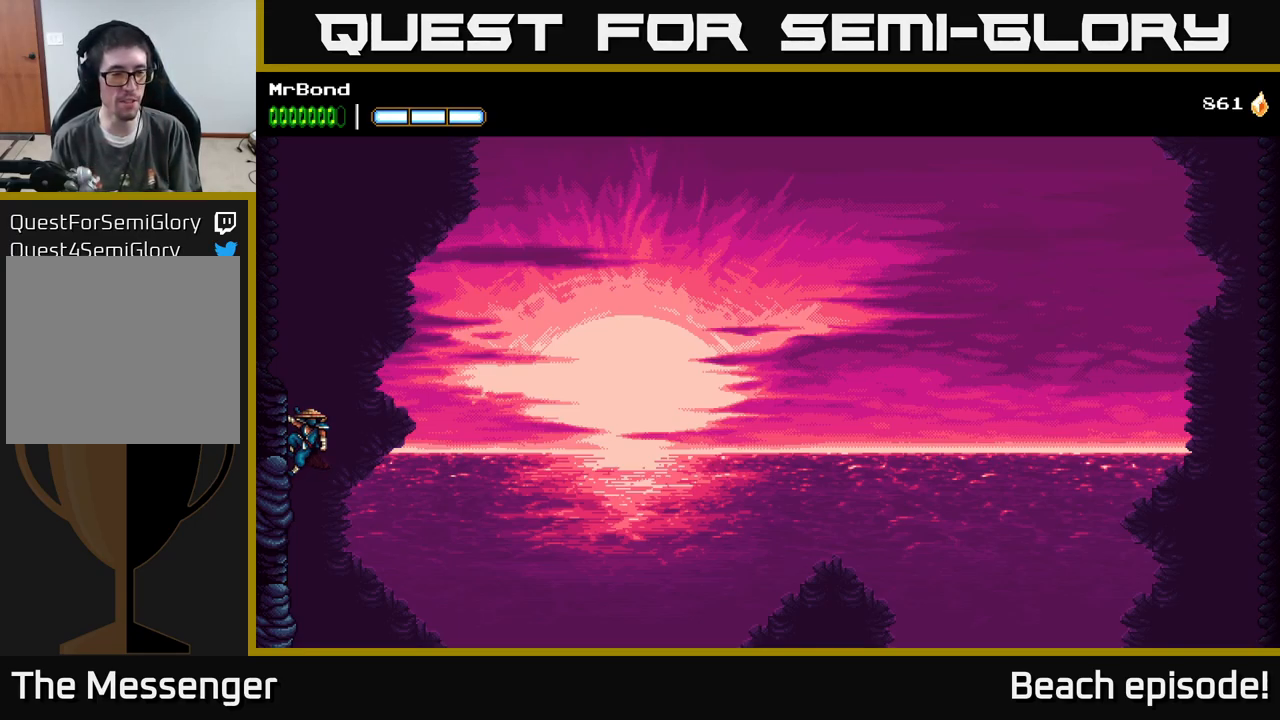
{"buttons": [], "left_stick": "center", "events": []}
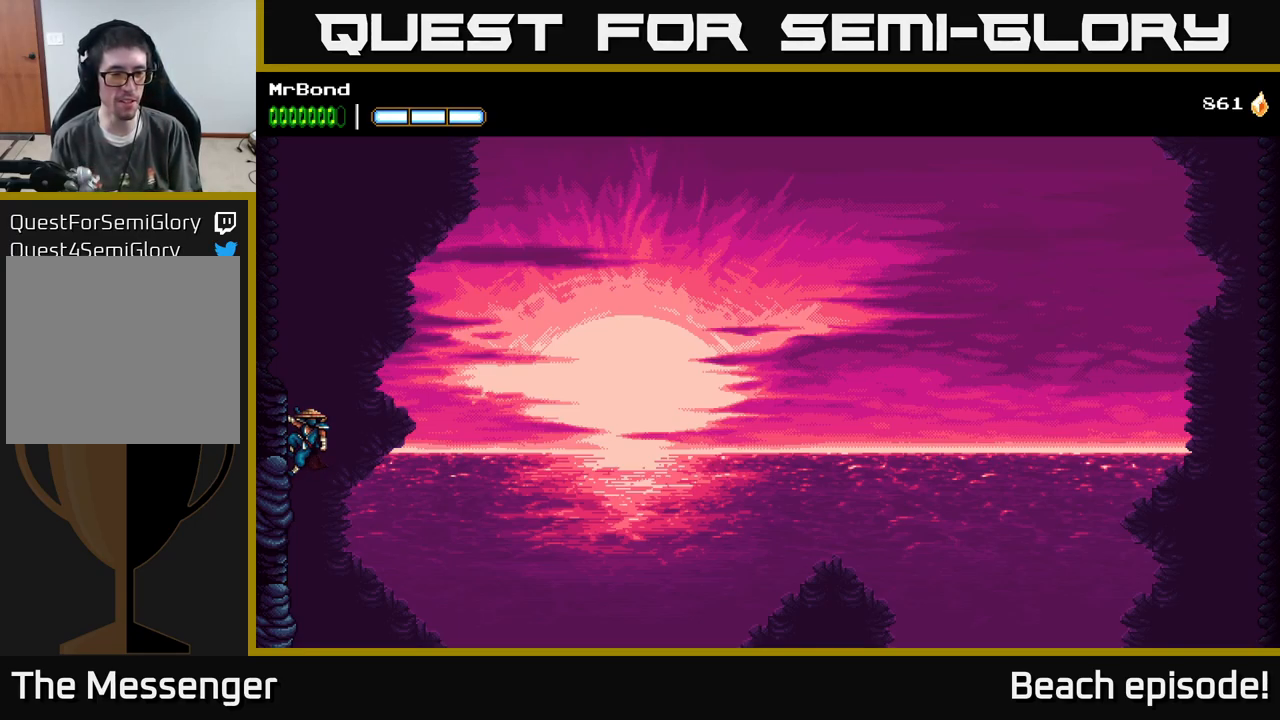
{"buttons": [], "left_stick": "center", "events": []}
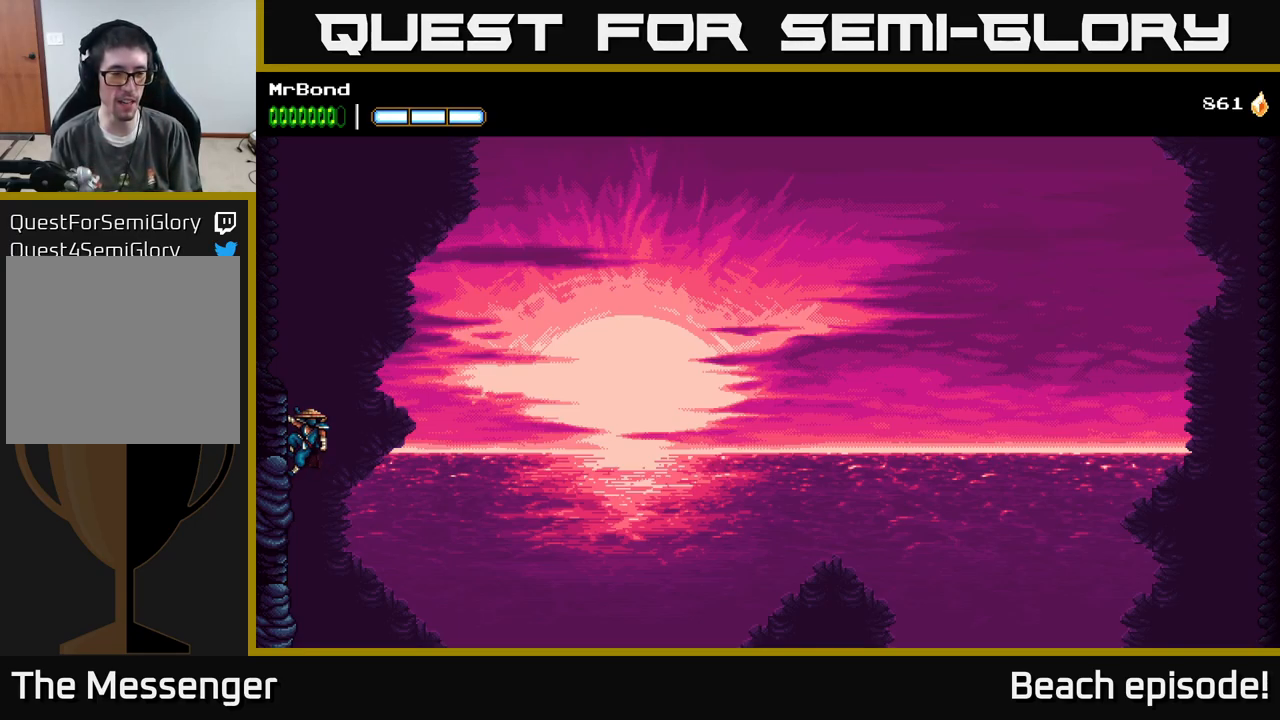
{"buttons": [], "left_stick": "center", "events": [[200, "DPAD_DOWN", "down"], [283, "A", "down"], [366, "A", "up"], [400, "DPAD_DOWN", "up"]]}
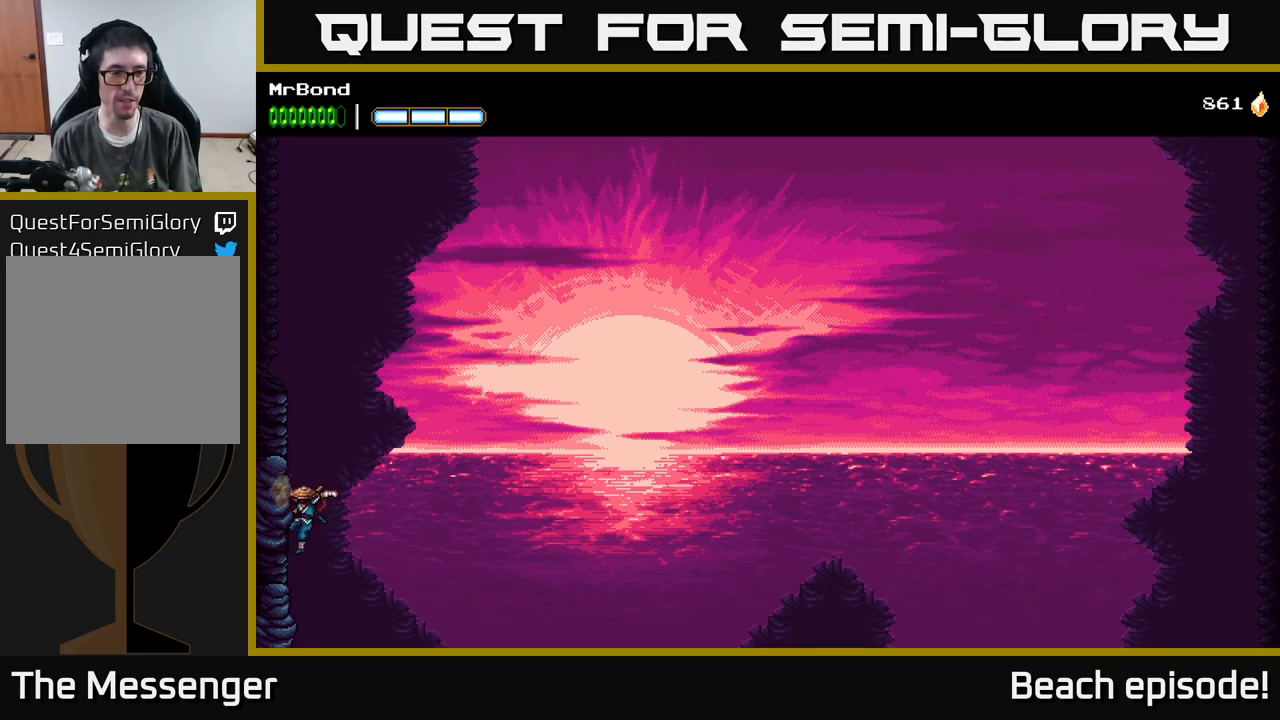
{"buttons": ["DPAD_LEFT"], "left_stick": "center", "events": [[467, "DPAD_LEFT", "down"]]}
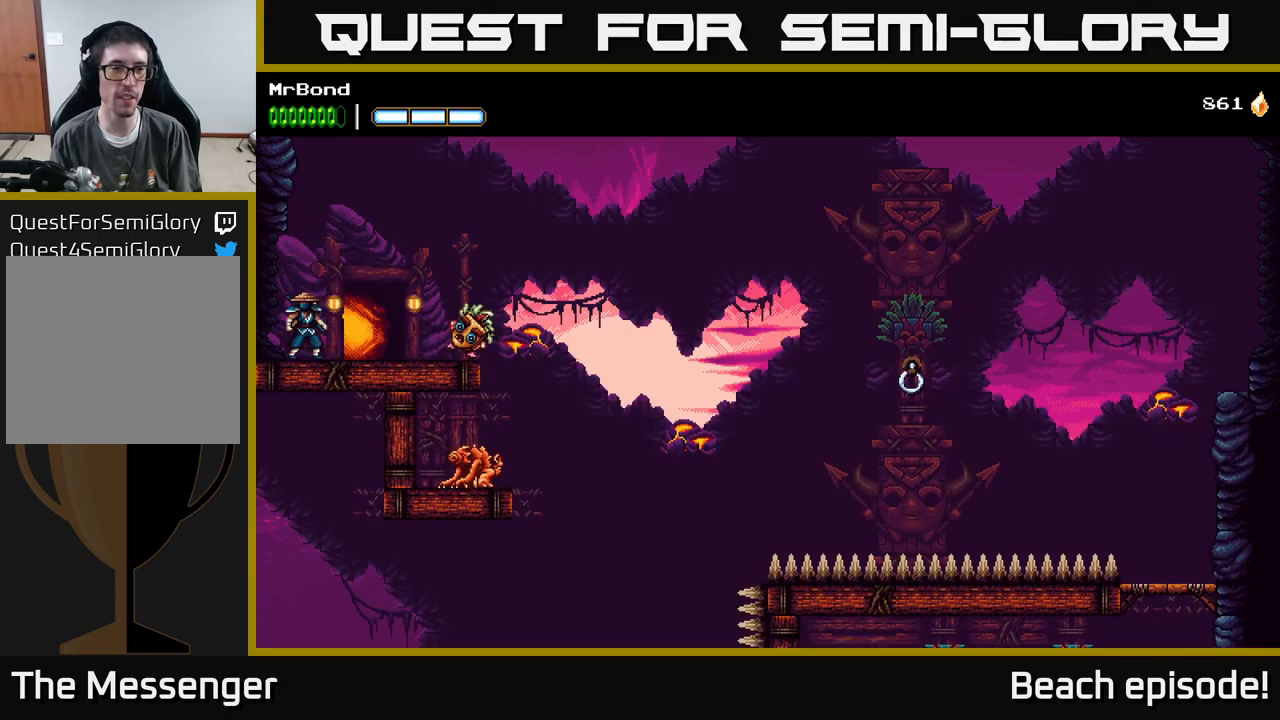
{"buttons": ["DPAD_LEFT"], "left_stick": "center", "events": [[33, "A", "down"], [217, "A", "up"], [283, "A", "down"], [450, "A", "up"]]}
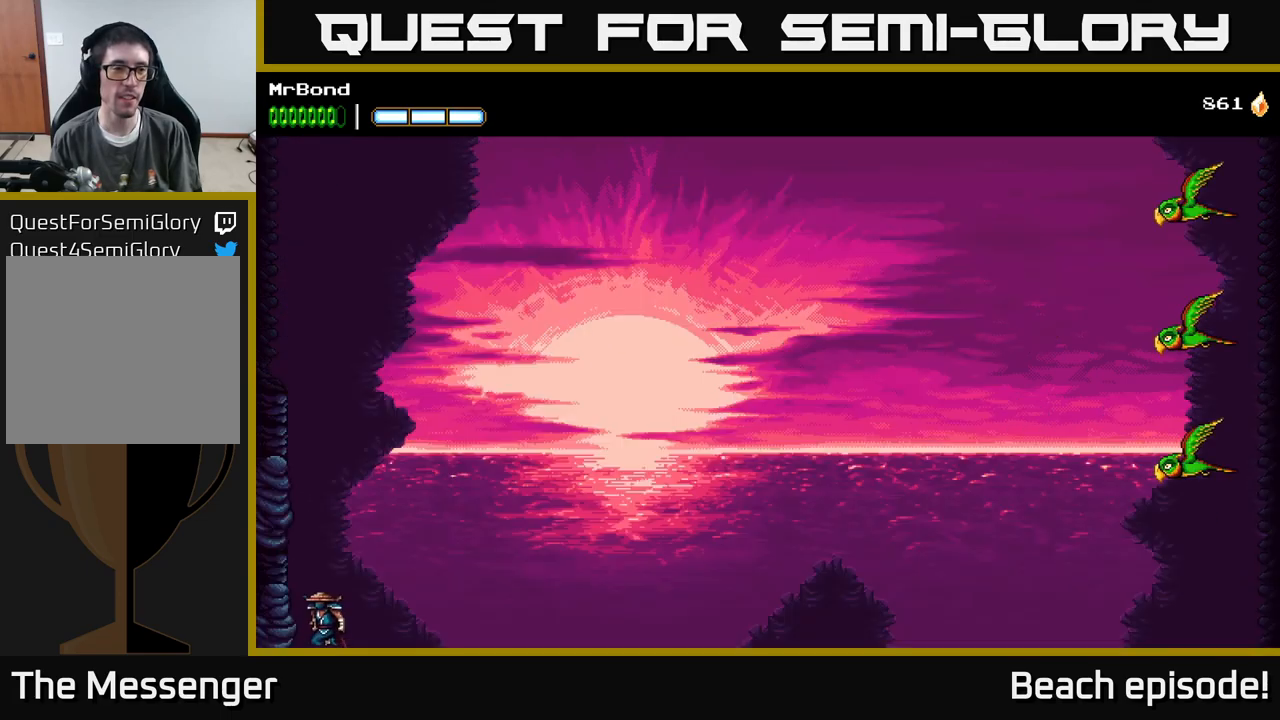
{"buttons": ["DPAD_LEFT"], "left_stick": "center", "events": [[50, "A", "down"], [183, "A", "up"], [250, "A", "down"], [483, "A", "up"]]}
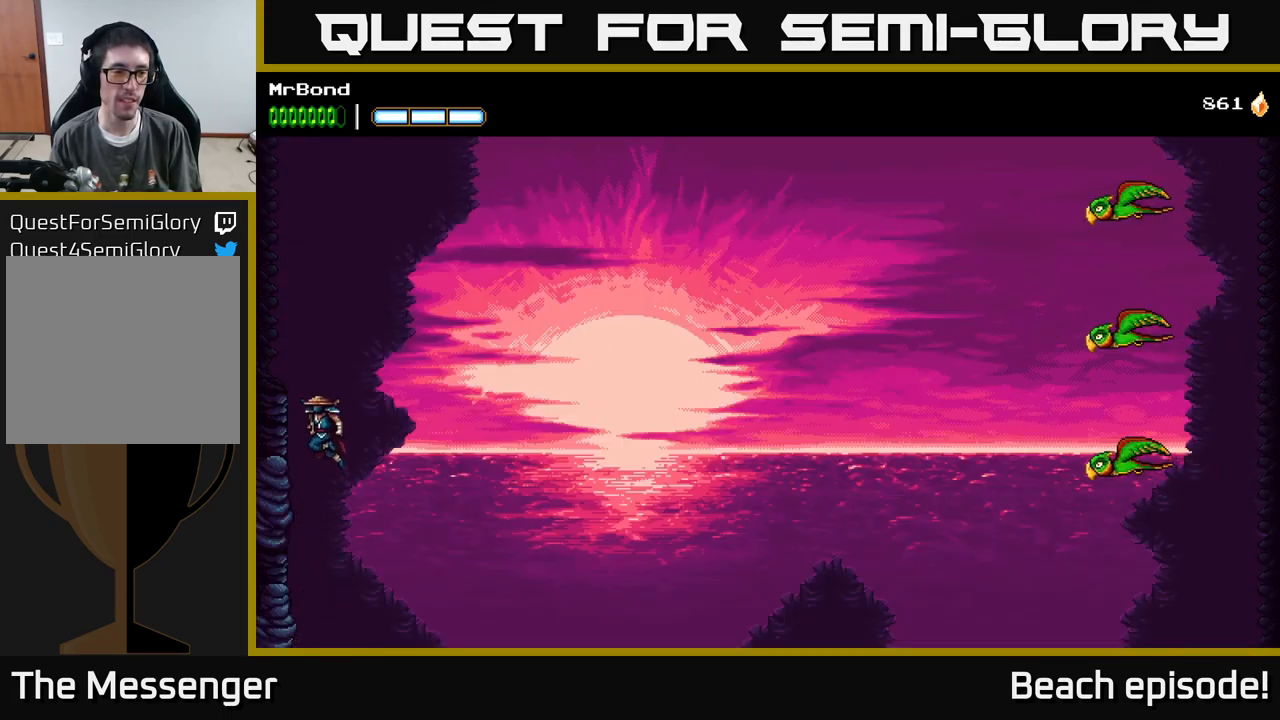
{"buttons": ["DPAD_LEFT"], "left_stick": "center", "events": [[33, "A", "down"], [300, "A", "up"]]}
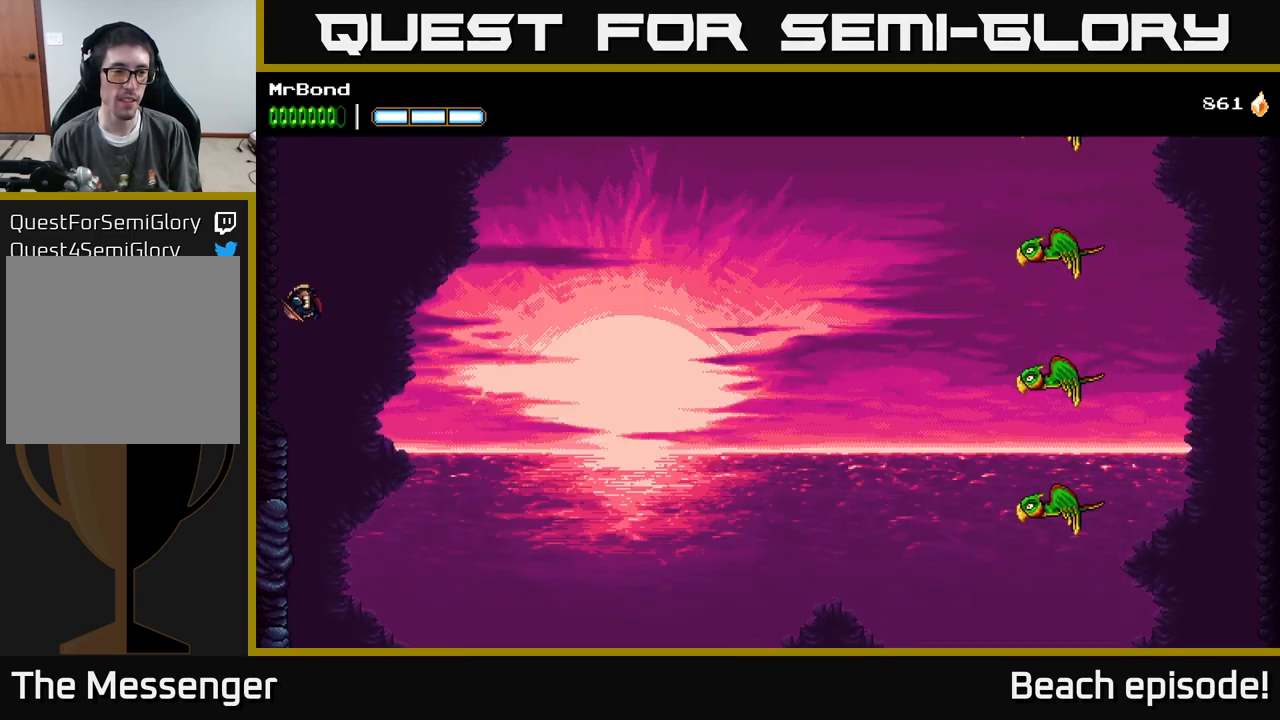
{"buttons": ["A", "DPAD_LEFT"], "left_stick": "center", "events": [[483, "A", "down"]]}
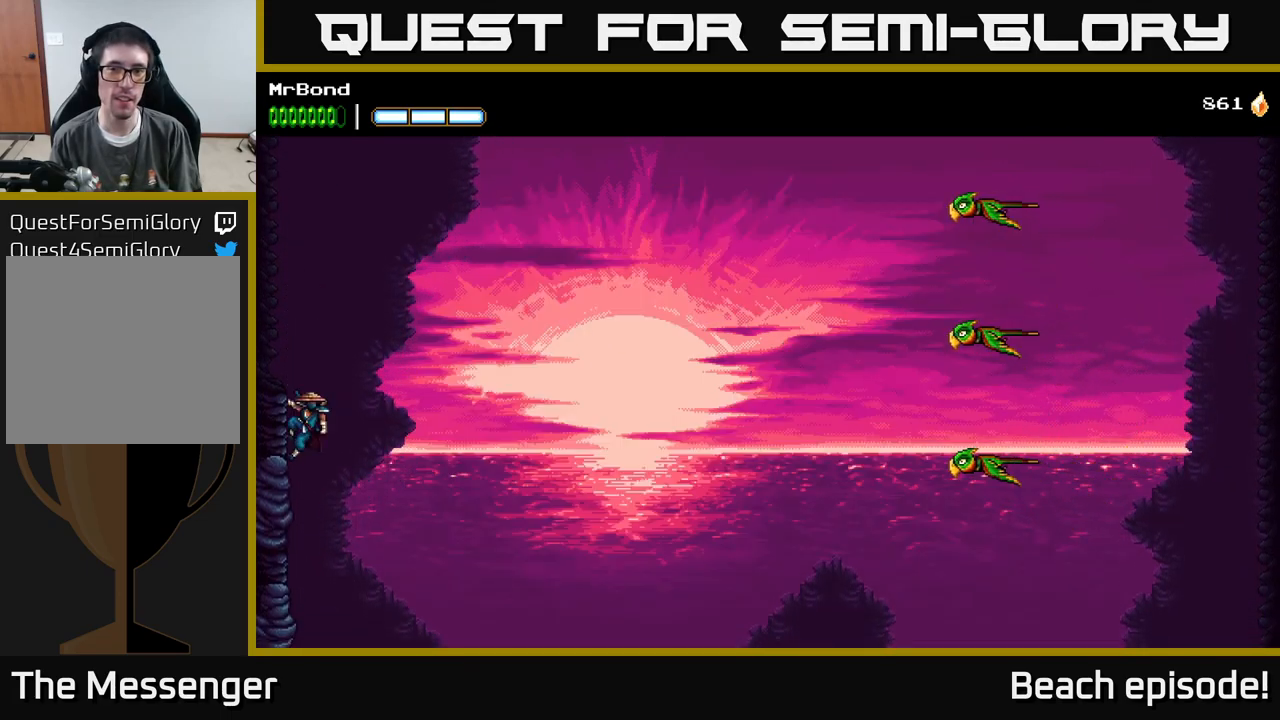
{"buttons": ["A", "DPAD_LEFT"], "left_stick": "center", "events": []}
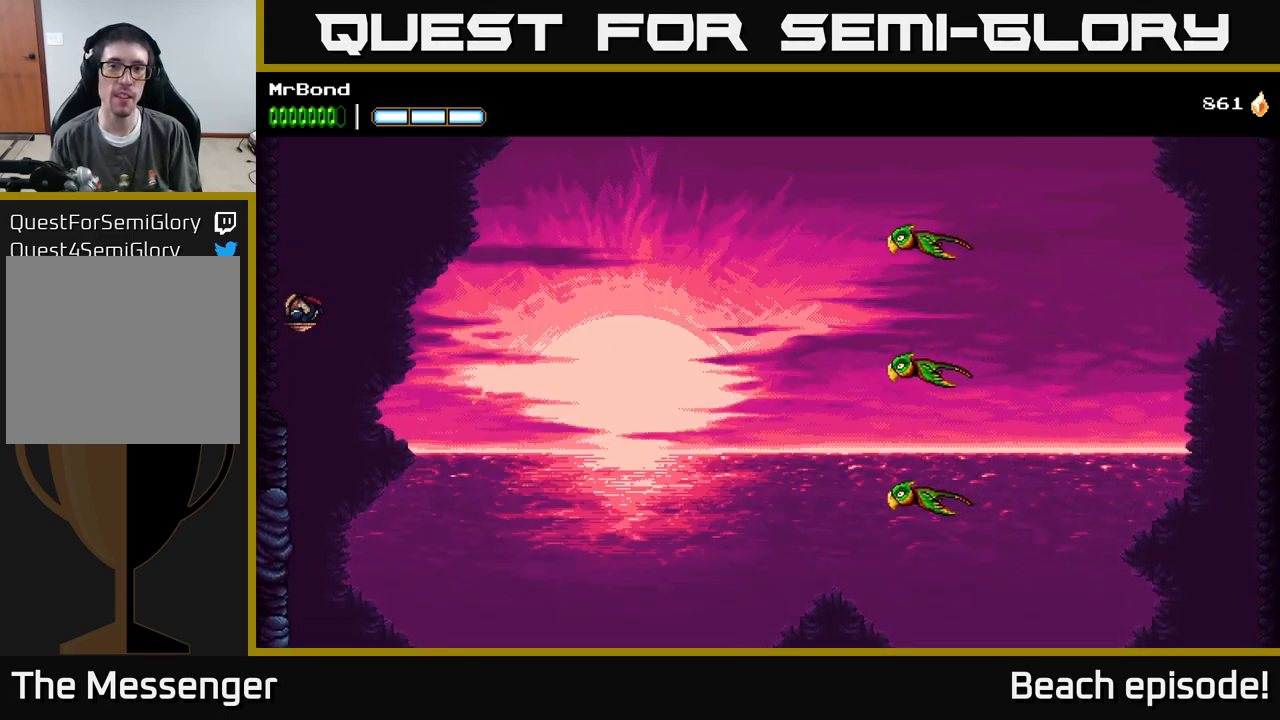
{"buttons": [], "left_stick": "center", "events": [[250, "A", "up"], [467, "DPAD_LEFT", "up"]]}
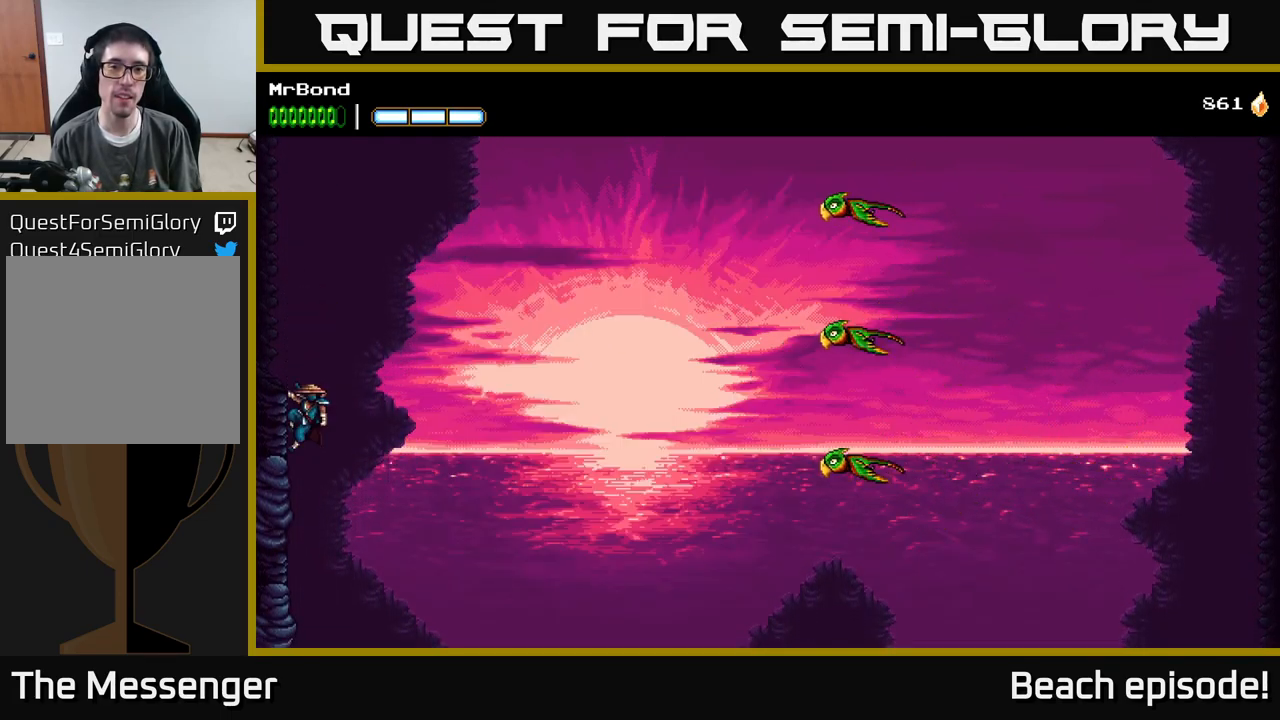
{"buttons": ["A", "DPAD_RIGHT"], "left_stick": "center", "events": [[17, "A", "down"], [17, "DPAD_RIGHT", "down"]]}
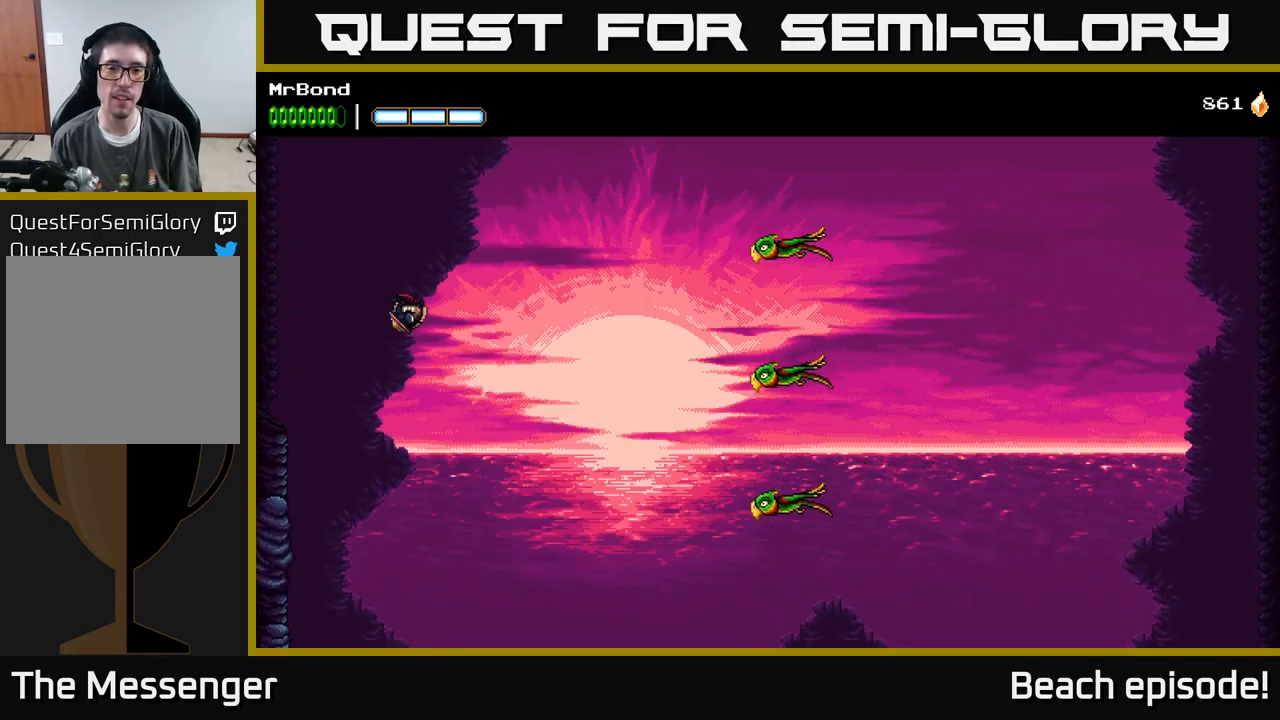
{"buttons": ["DPAD_RIGHT"], "left_stick": "center", "events": [[17, "A", "up"], [100, "A", "down"], [317, "A", "up"], [333, "B", "down"], [500, "B", "up"]]}
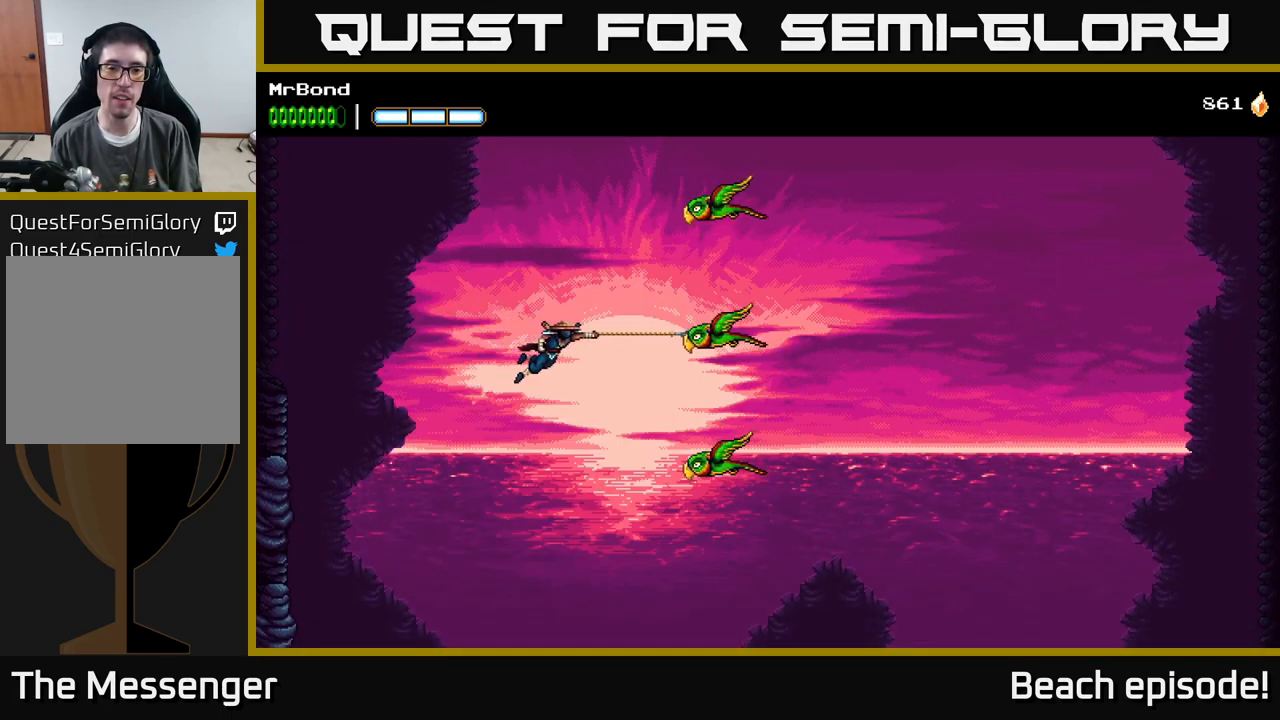
{"buttons": ["A"], "left_stick": "center", "events": [[50, "A", "down"], [100, "DPAD_RIGHT", "up"], [350, "A", "up"], [400, "A", "down"]]}
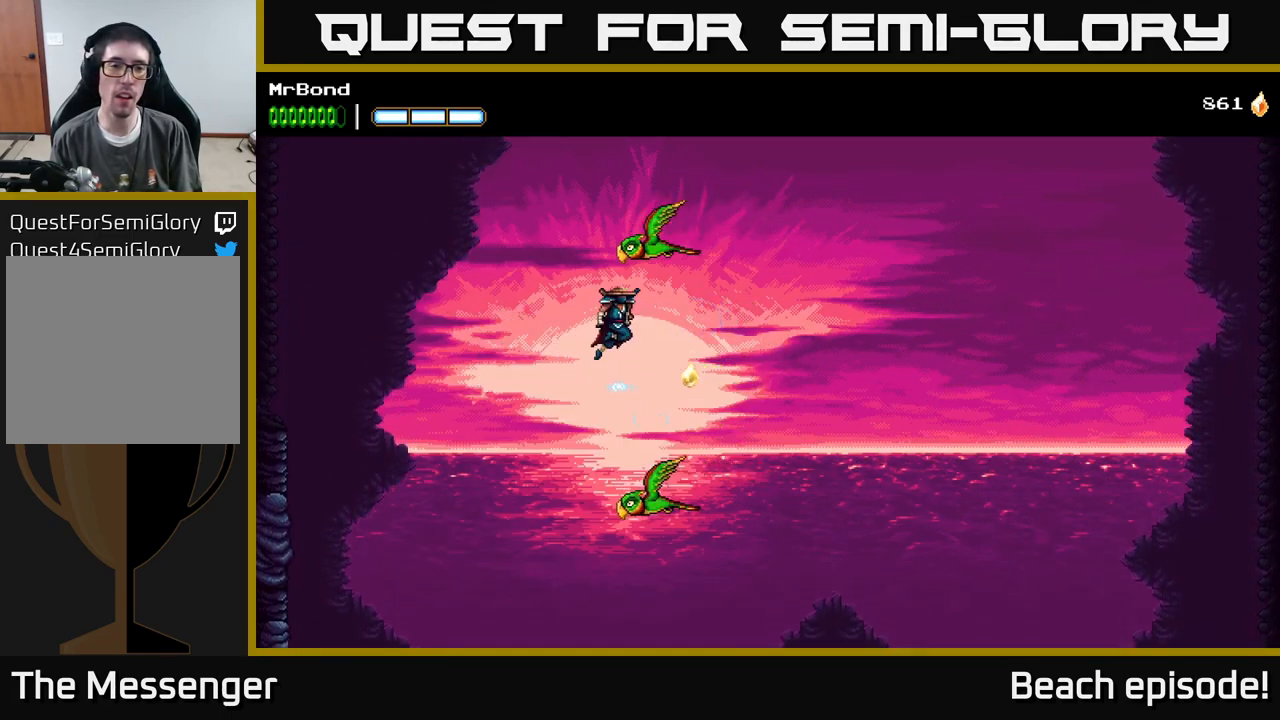
{"buttons": [], "left_stick": "center", "events": [[217, "A", "up"], [250, "A", "down"], [300, "X", "down"], [466, "X", "up"], [483, "A", "up"]]}
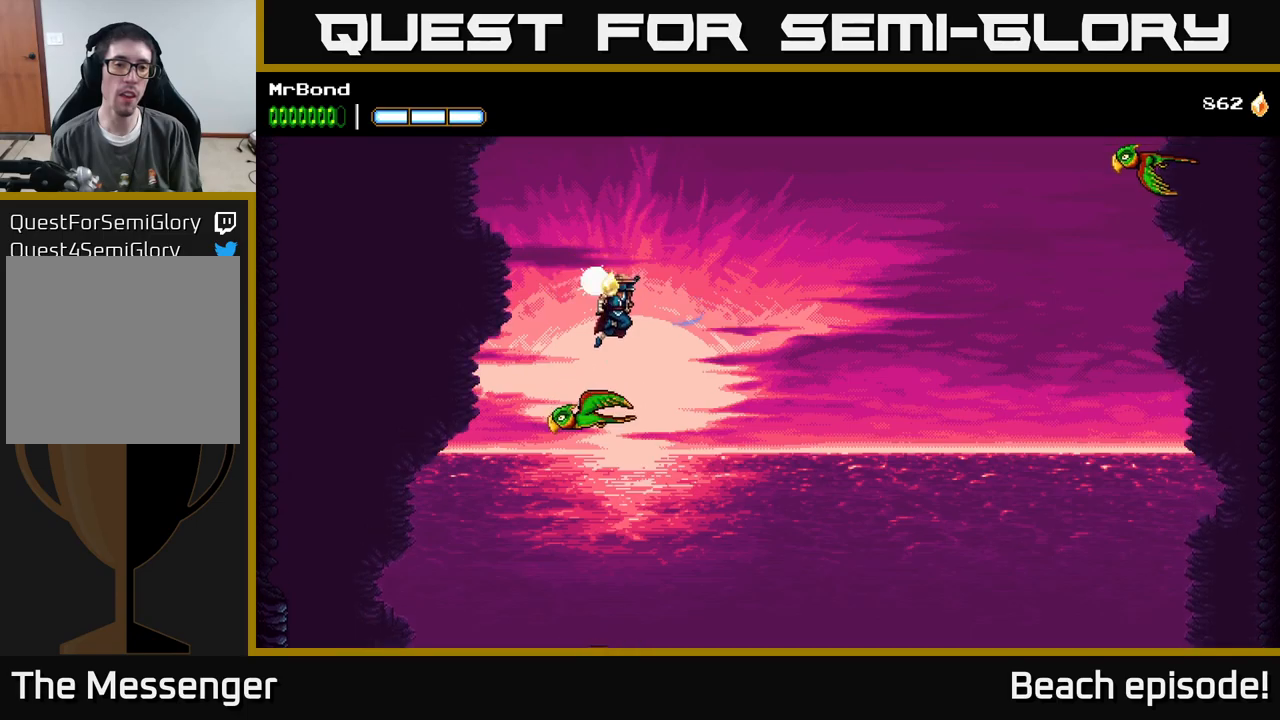
{"buttons": ["A", "DPAD_LEFT"], "left_stick": "center", "events": [[34, "A", "down"], [184, "DPAD_LEFT", "down"]]}
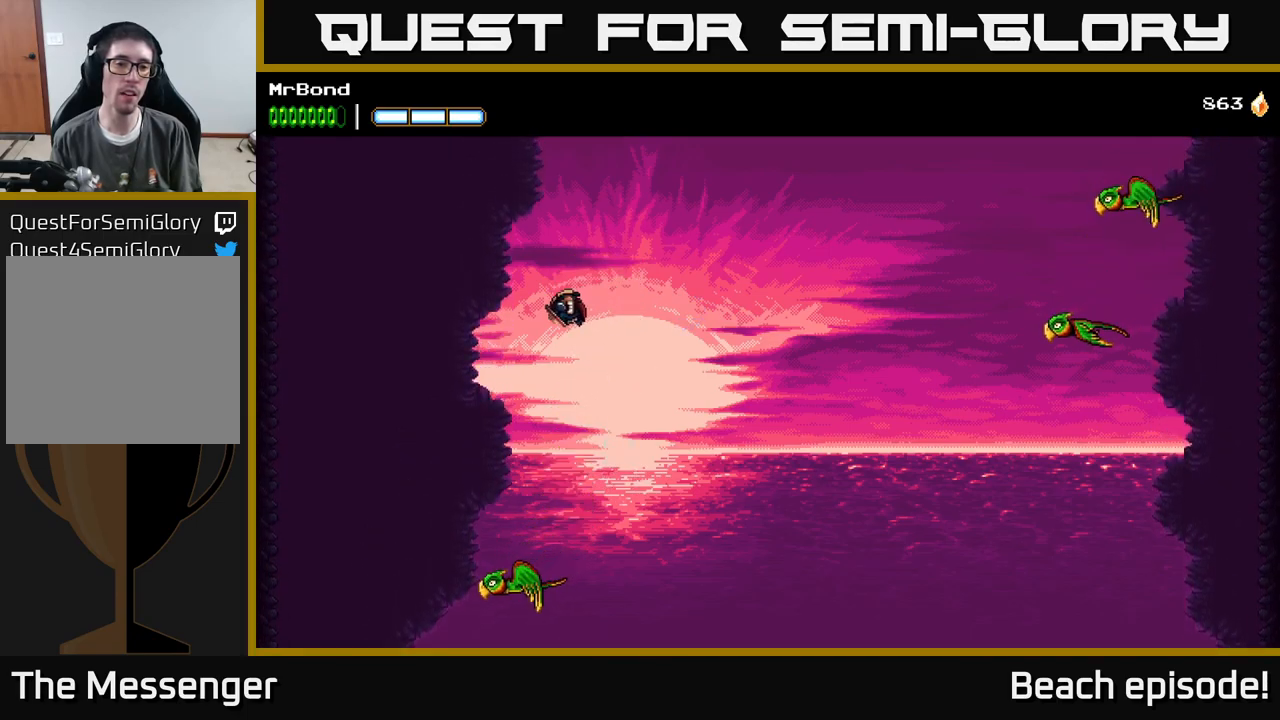
{"buttons": ["DPAD_LEFT"], "left_stick": "center", "events": [[134, "A", "up"]]}